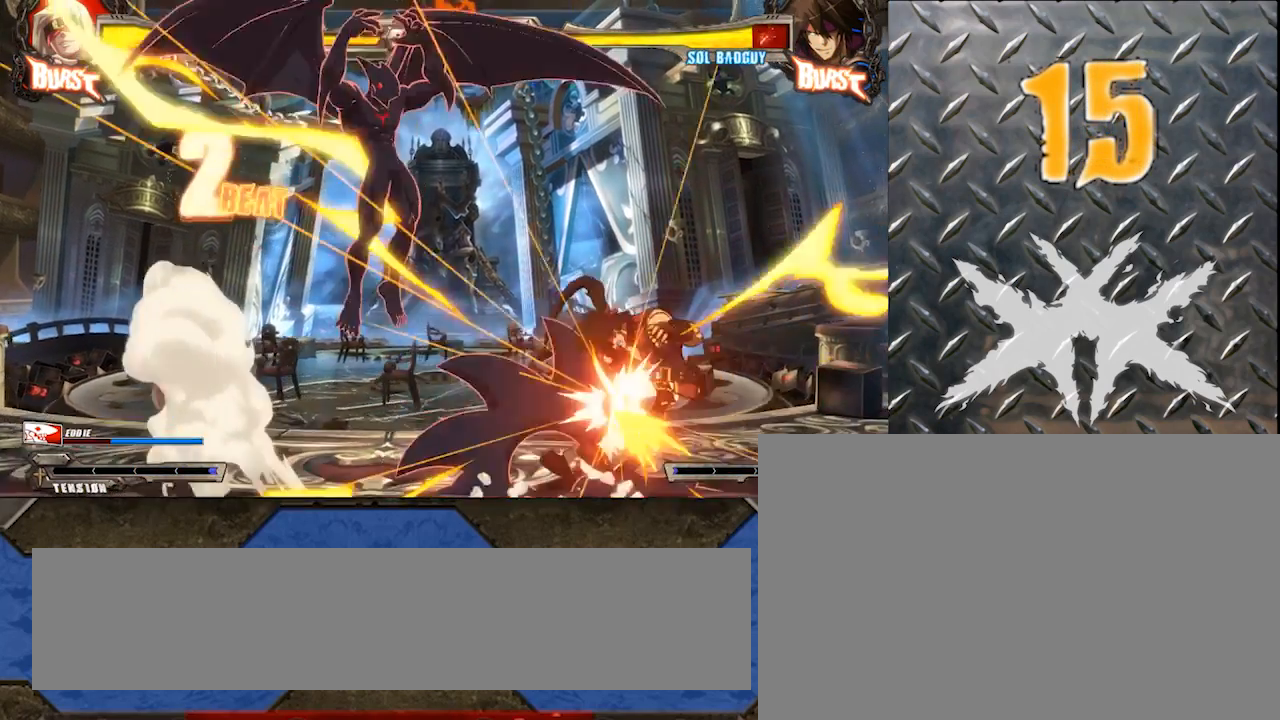
Gameplay with a controller (arcade stick); each line is a JSON object with the inputs held at the frame after it. "events" lists button and stick changes between this image and that frame as [ms after this image, input, new state], when the widget could be followed in between. Not read: L3 R3 other_buttons.
{"buttons": ["K"], "left_stick": "center", "events": [[100, "left_stick", "center"], [133, "S", "down"], [183, "S", "up"], [350, "K", "down"]]}
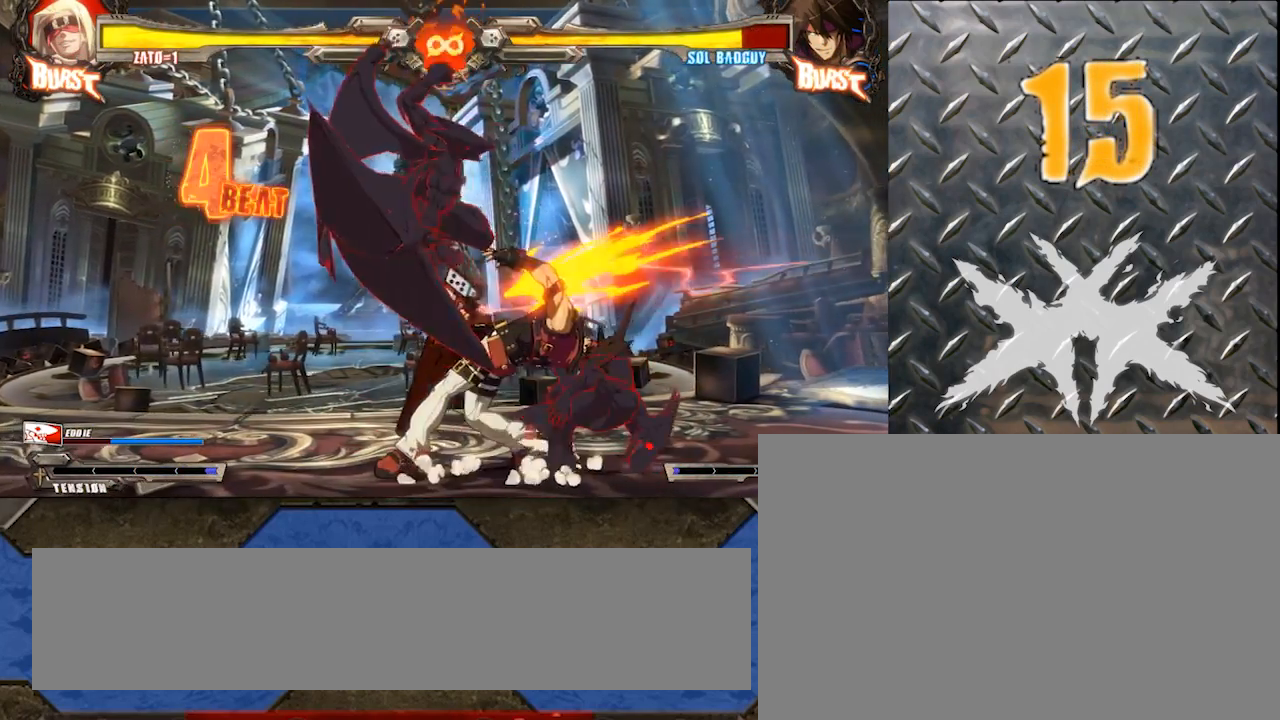
{"buttons": [], "left_stick": "center", "events": [[333, "K", "up"]]}
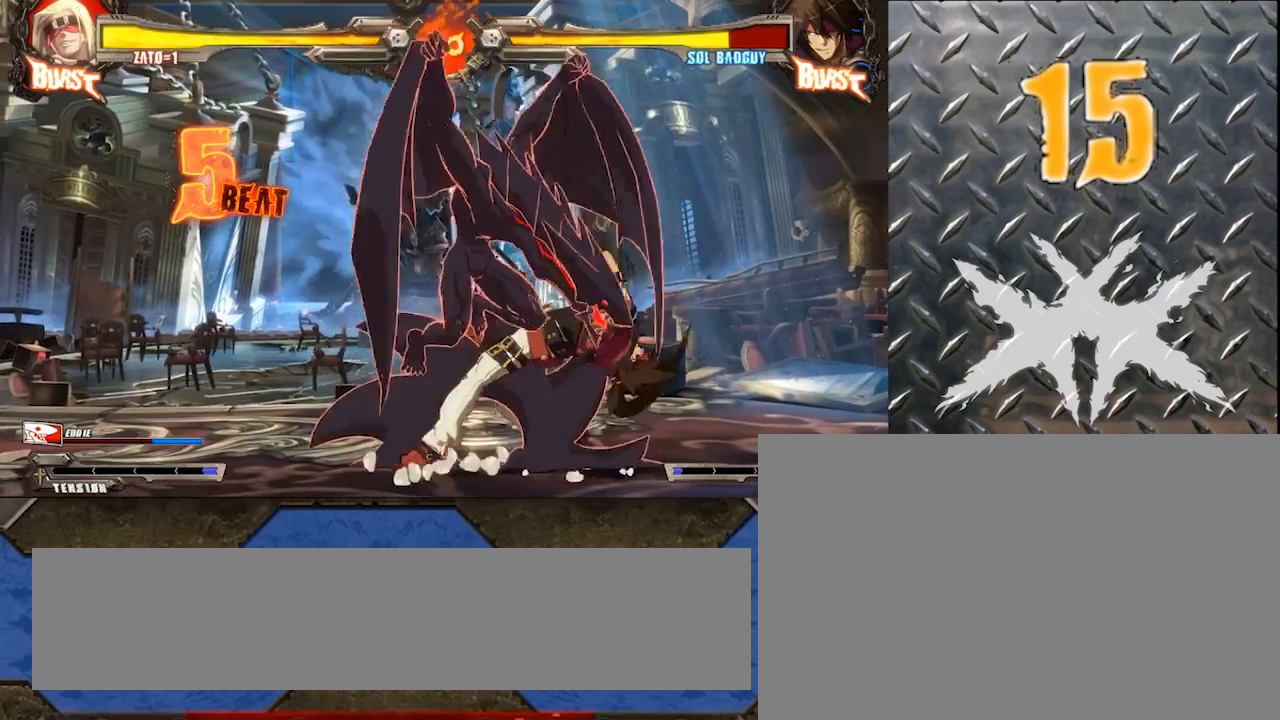
{"buttons": ["D"], "left_stick": "right", "events": [[133, "D", "down"], [300, "left_stick", "right"]]}
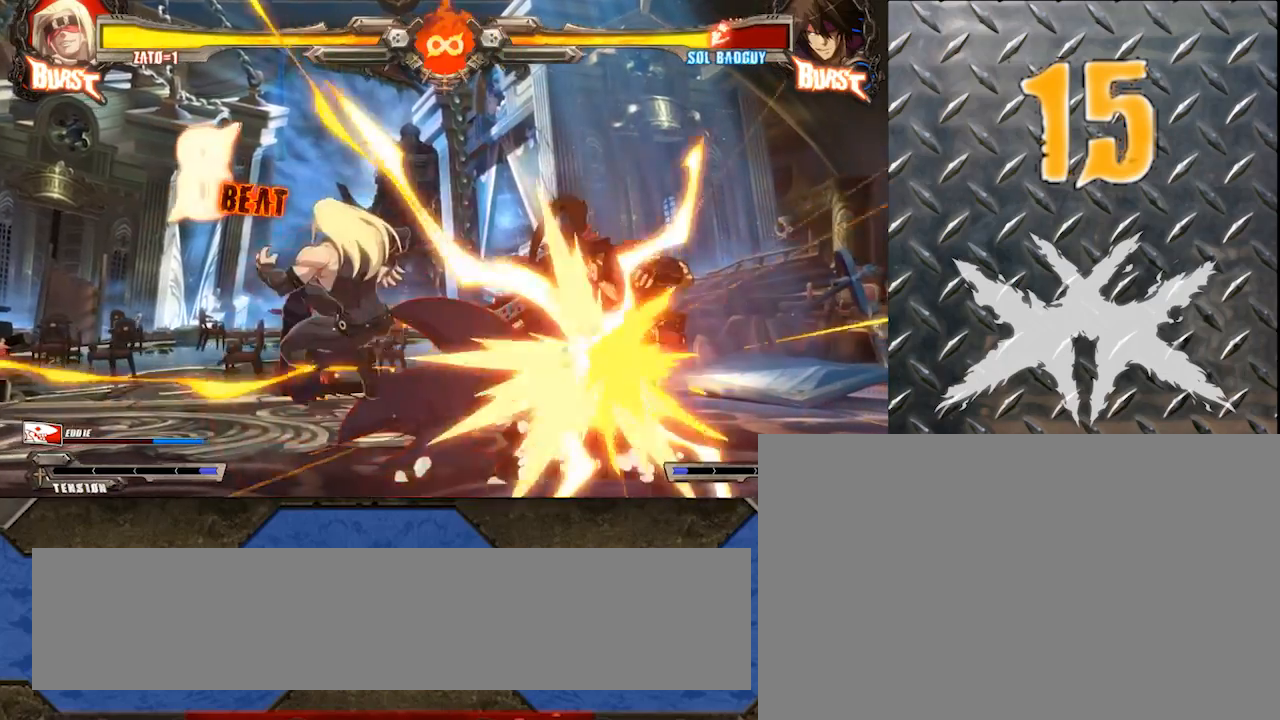
{"buttons": ["D"], "left_stick": "right", "events": []}
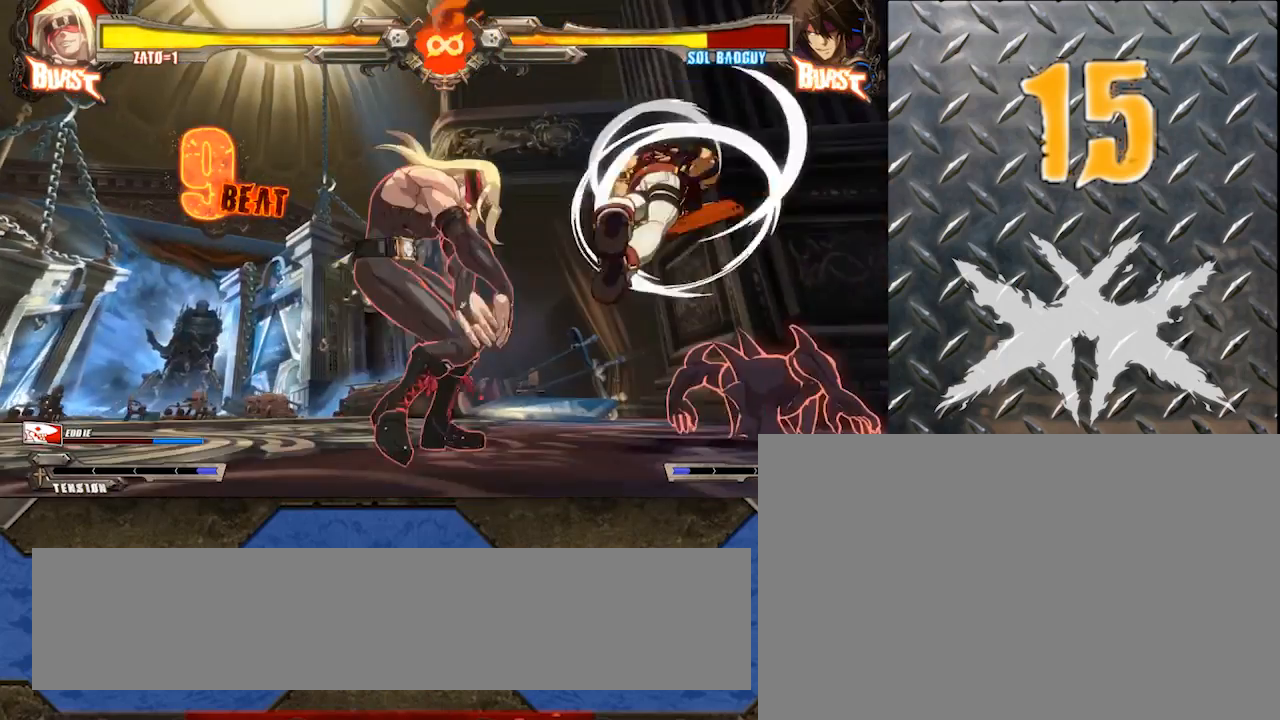
{"buttons": ["D"], "left_stick": "center", "events": [[483, "left_stick", "center"]]}
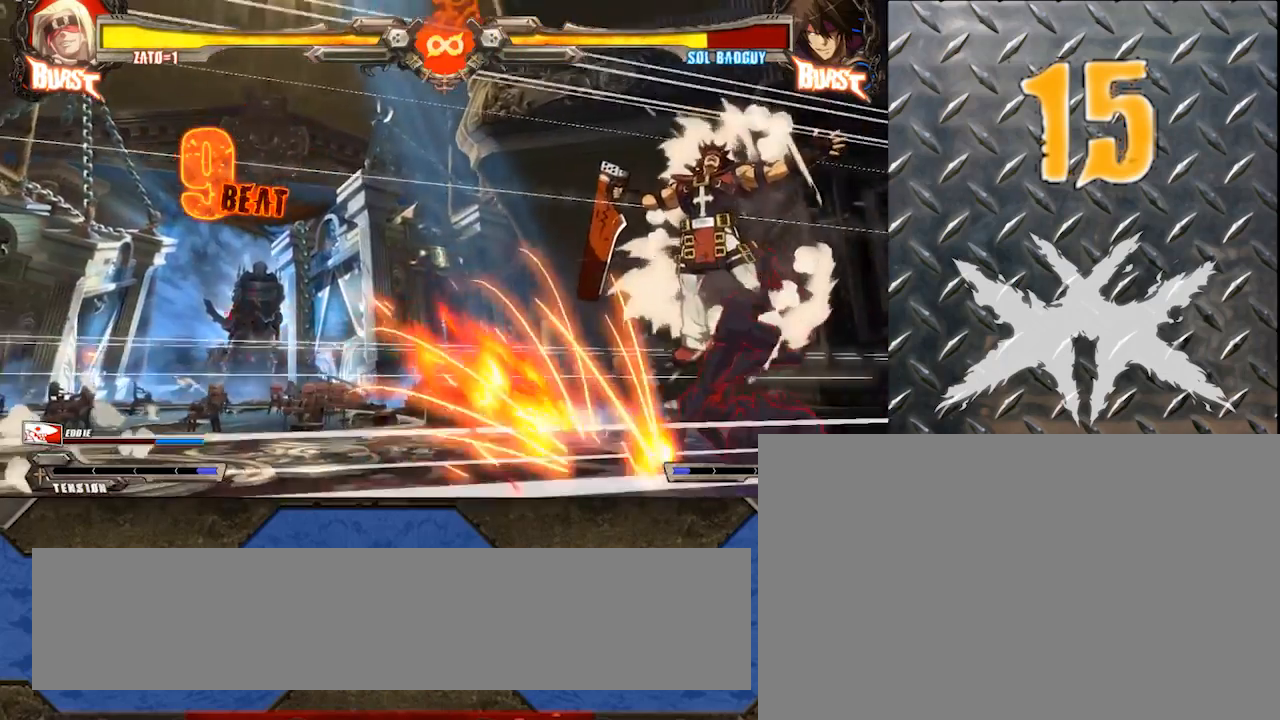
{"buttons": ["D", "S"], "left_stick": "down", "events": [[33, "S", "down"], [150, "left_stick", "down"]]}
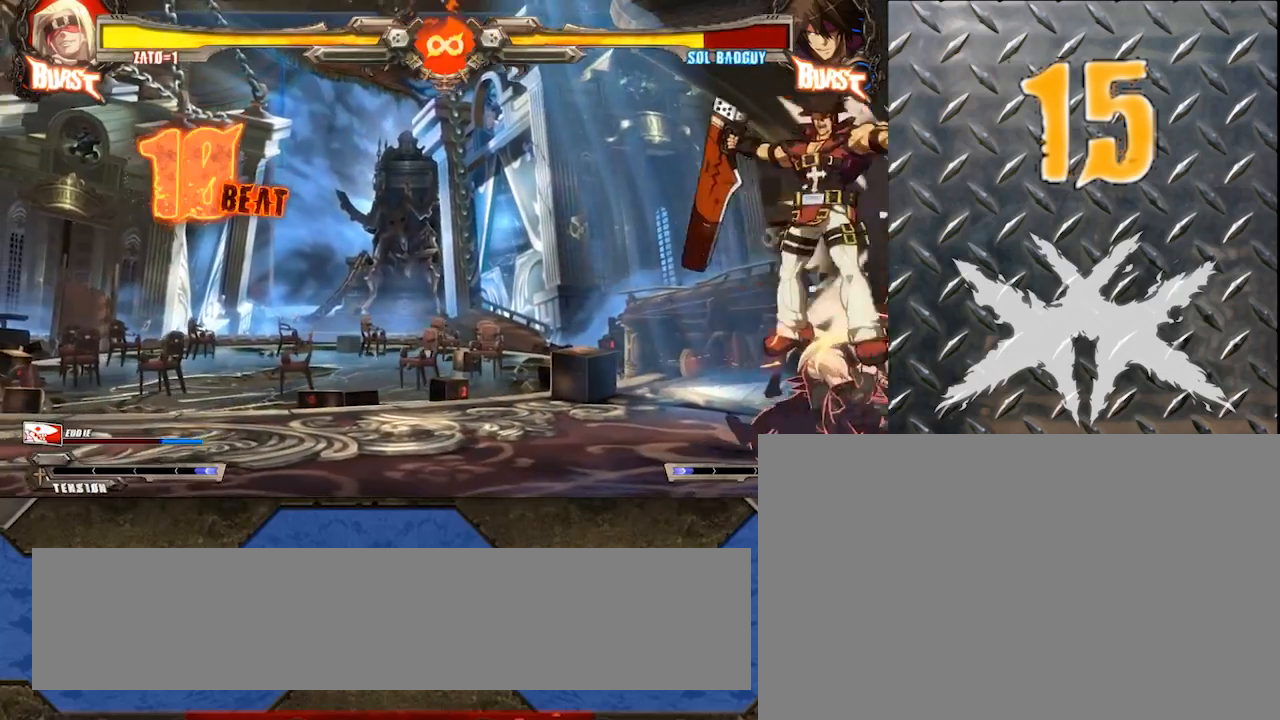
{"buttons": [], "left_stick": "center", "events": [[133, "D", "up"], [133, "left_stick", "center"], [200, "S", "up"]]}
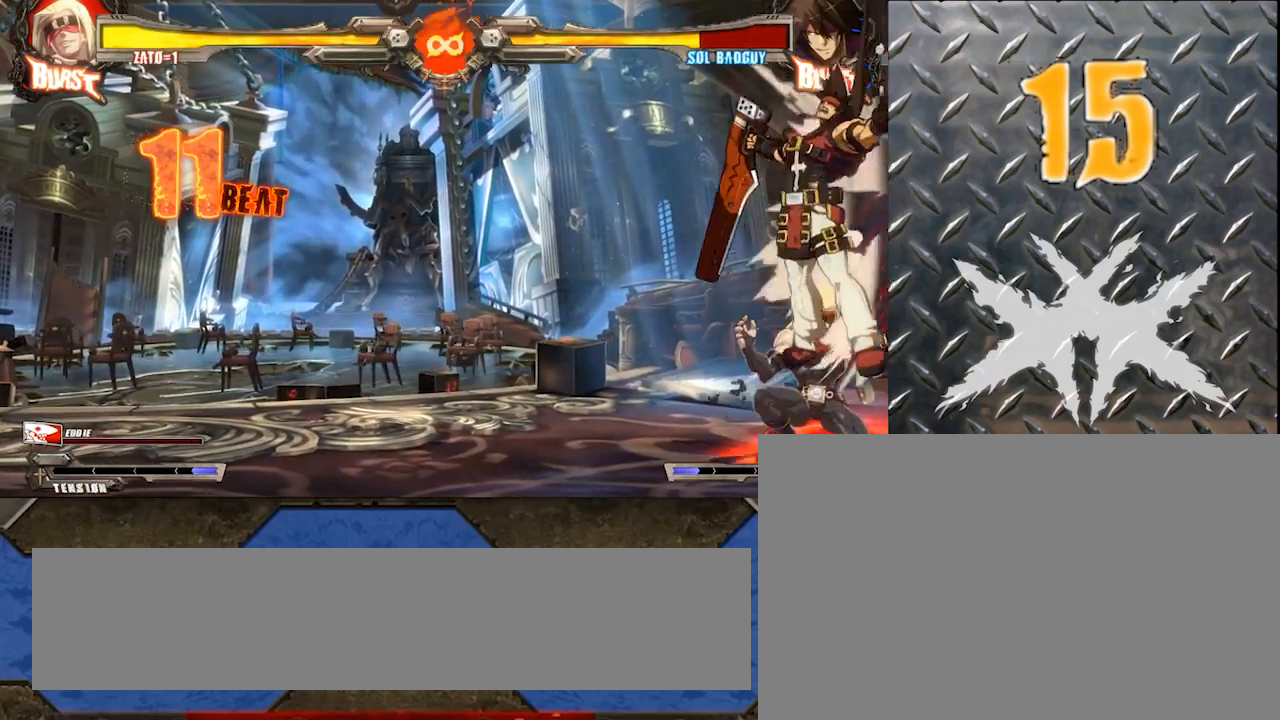
{"buttons": ["D"], "left_stick": "down", "events": [[250, "S", "down"], [367, "left_stick", "down"], [400, "S", "up"], [483, "D", "down"]]}
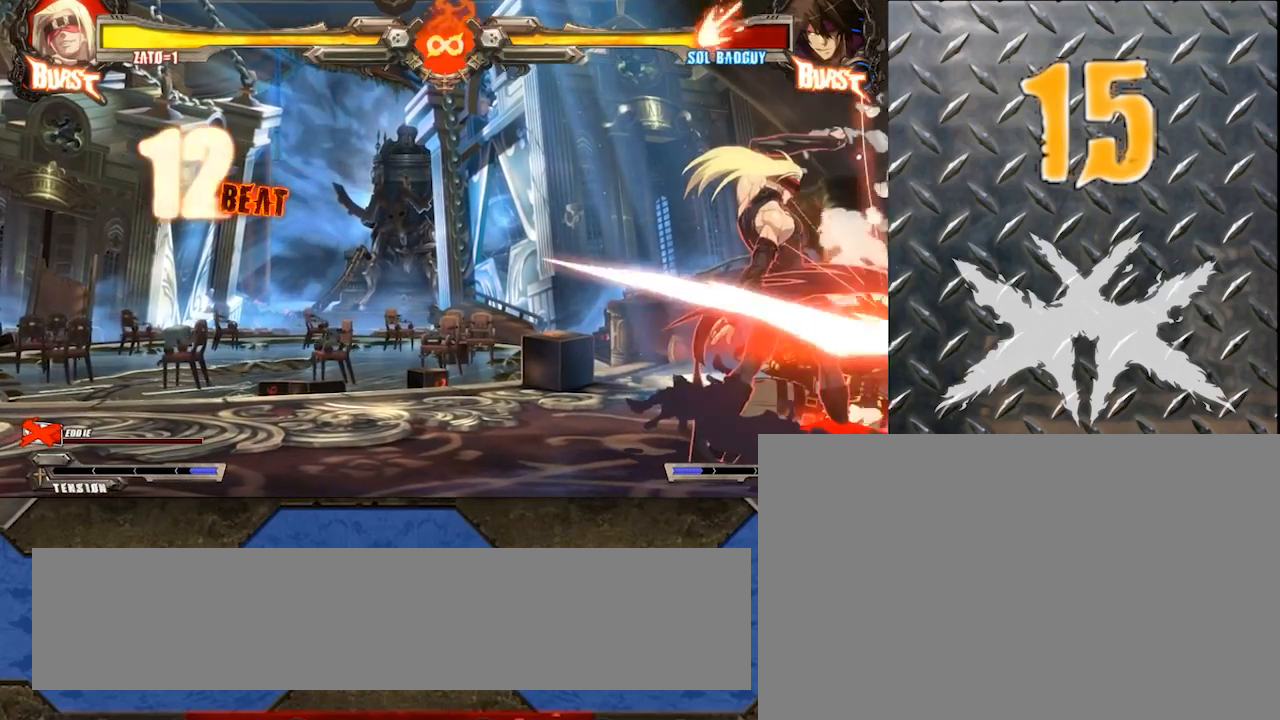
{"buttons": [], "left_stick": "center", "events": [[200, "D", "up"], [317, "left_stick", "left"], [333, "K", "down"], [383, "left_stick", "center"], [483, "K", "up"]]}
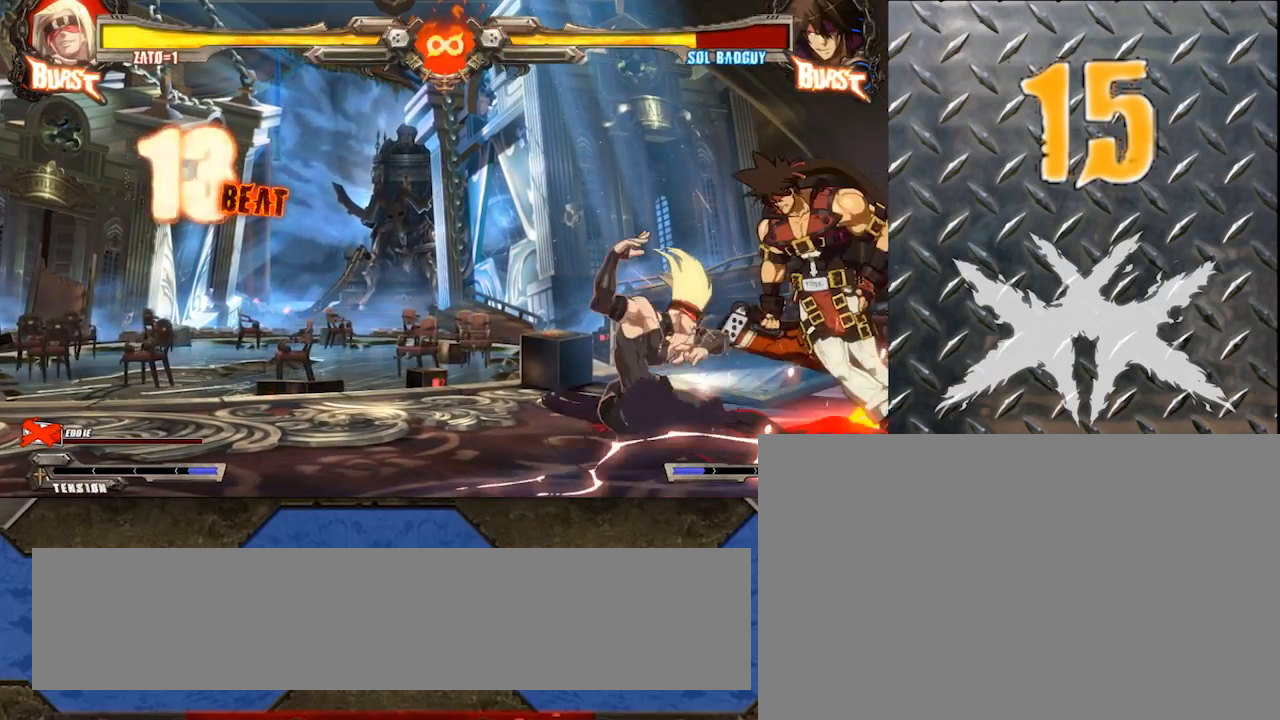
{"buttons": [], "left_stick": "up-right", "events": [[400, "left_stick", "up-right"]]}
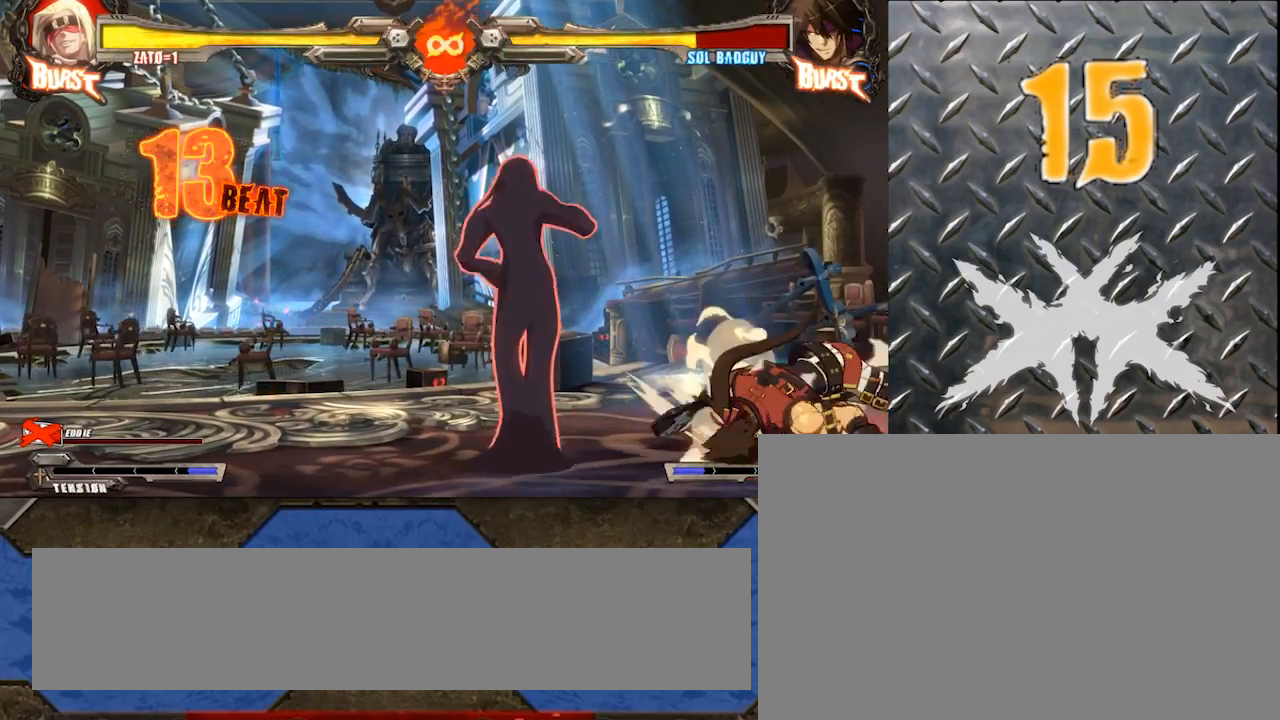
{"buttons": [], "left_stick": "left", "events": [[367, "left_stick", "center"], [433, "S", "down"], [450, "left_stick", "left"], [500, "S", "up"]]}
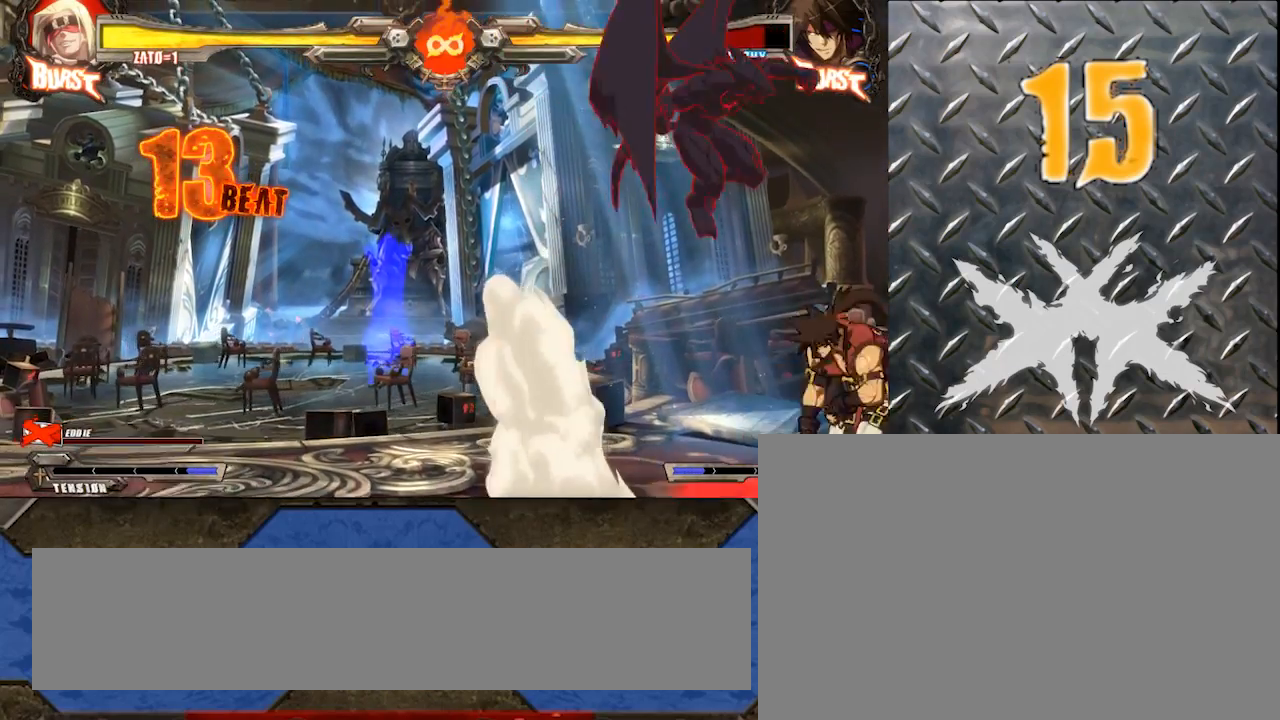
{"buttons": [], "left_stick": "right", "events": [[33, "left_stick", "down"], [150, "left_stick", "right"], [217, "S", "down"], [217, "left_stick", "center"], [333, "S", "up"], [450, "left_stick", "right"]]}
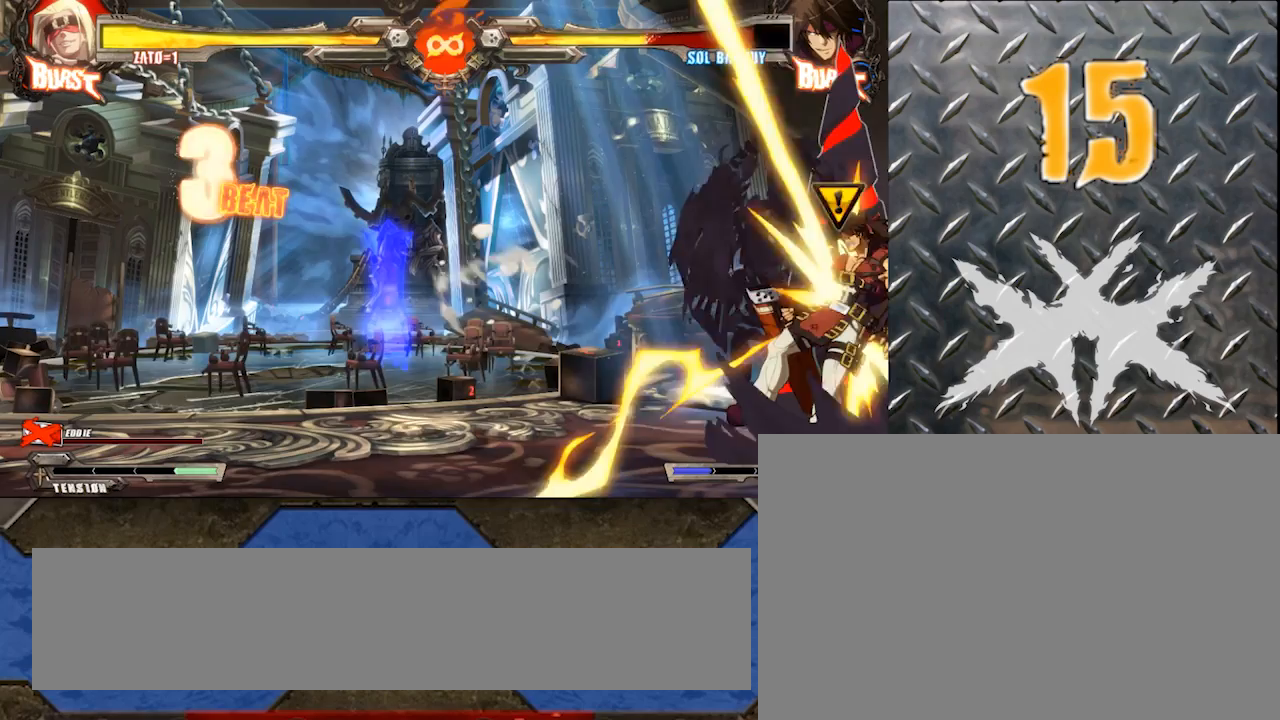
{"buttons": [], "left_stick": "right", "events": []}
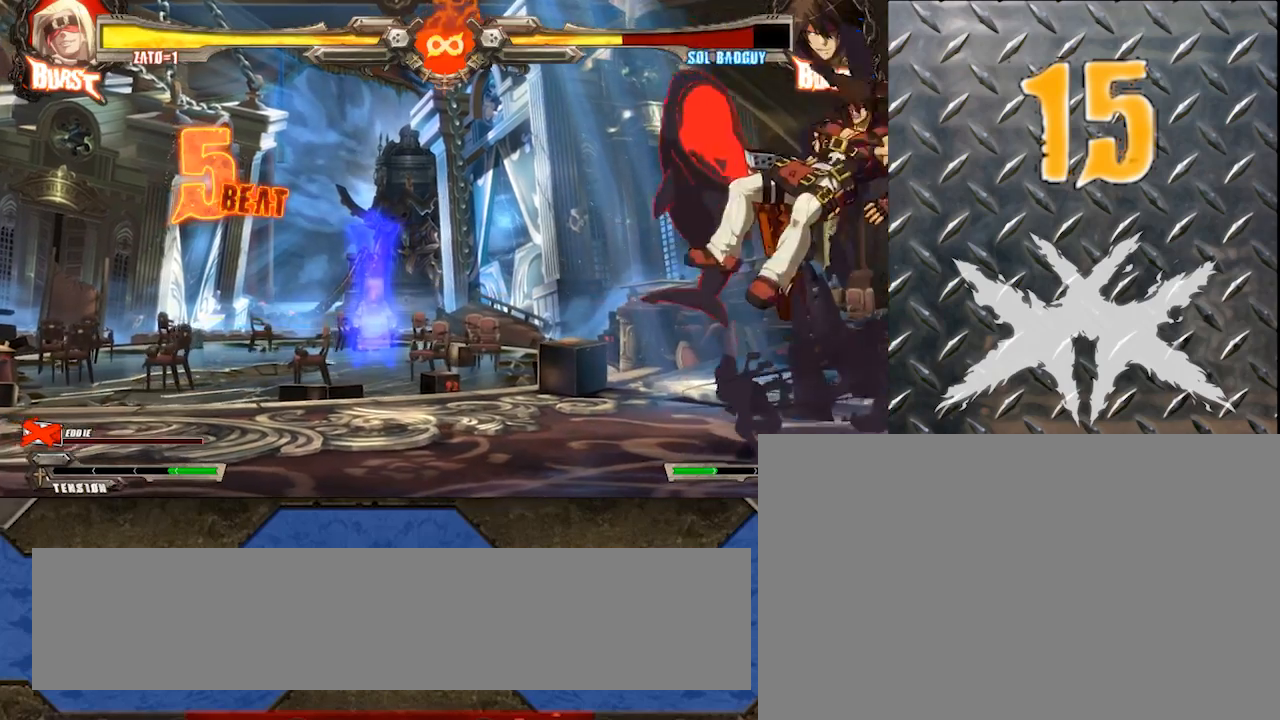
{"buttons": [], "left_stick": "center", "events": [[150, "left_stick", "center"]]}
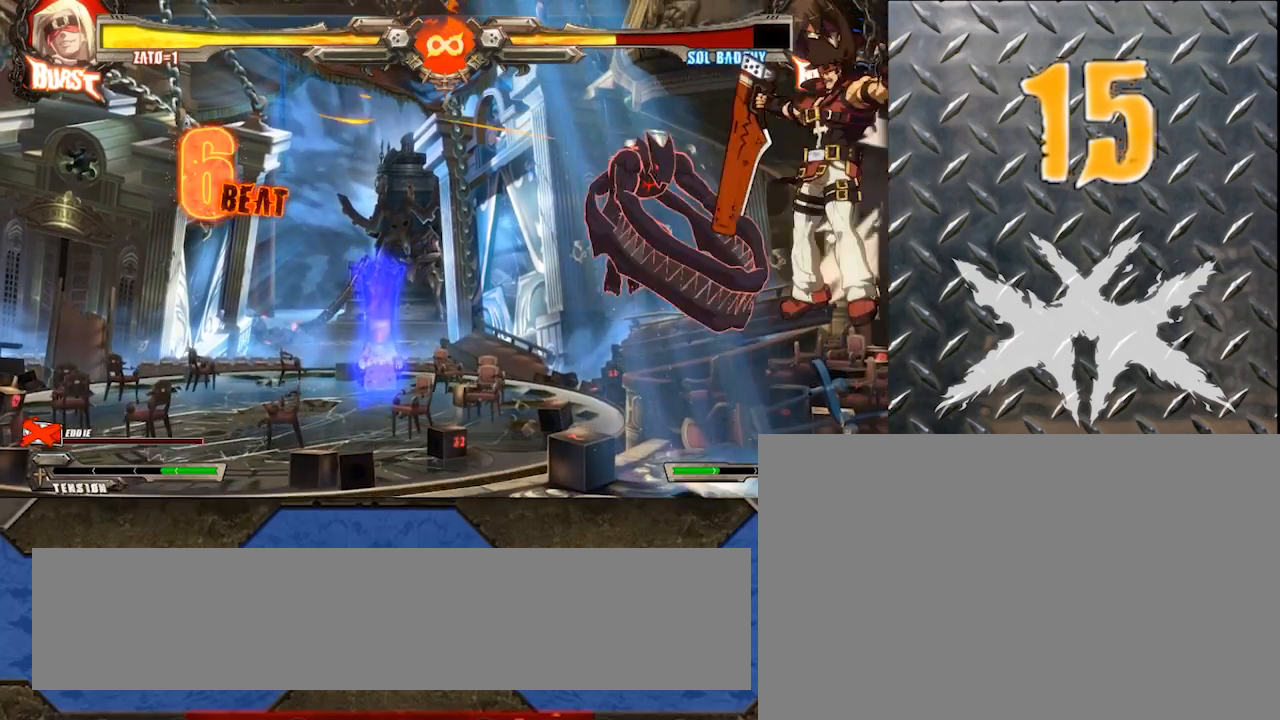
{"buttons": [], "left_stick": "up-right", "events": [[300, "left_stick", "right"], [350, "left_stick", "up-right"]]}
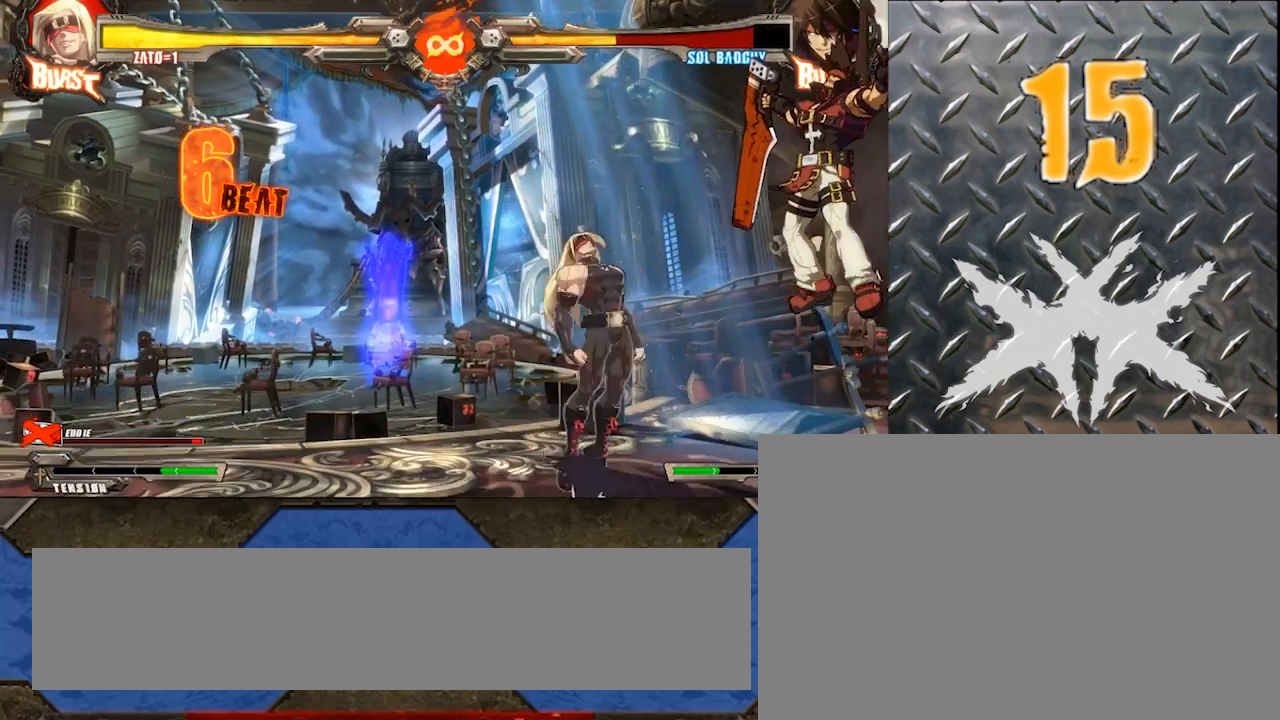
{"buttons": [], "left_stick": "center", "events": [[17, "K", "down"], [133, "K", "up"], [233, "left_stick", "center"]]}
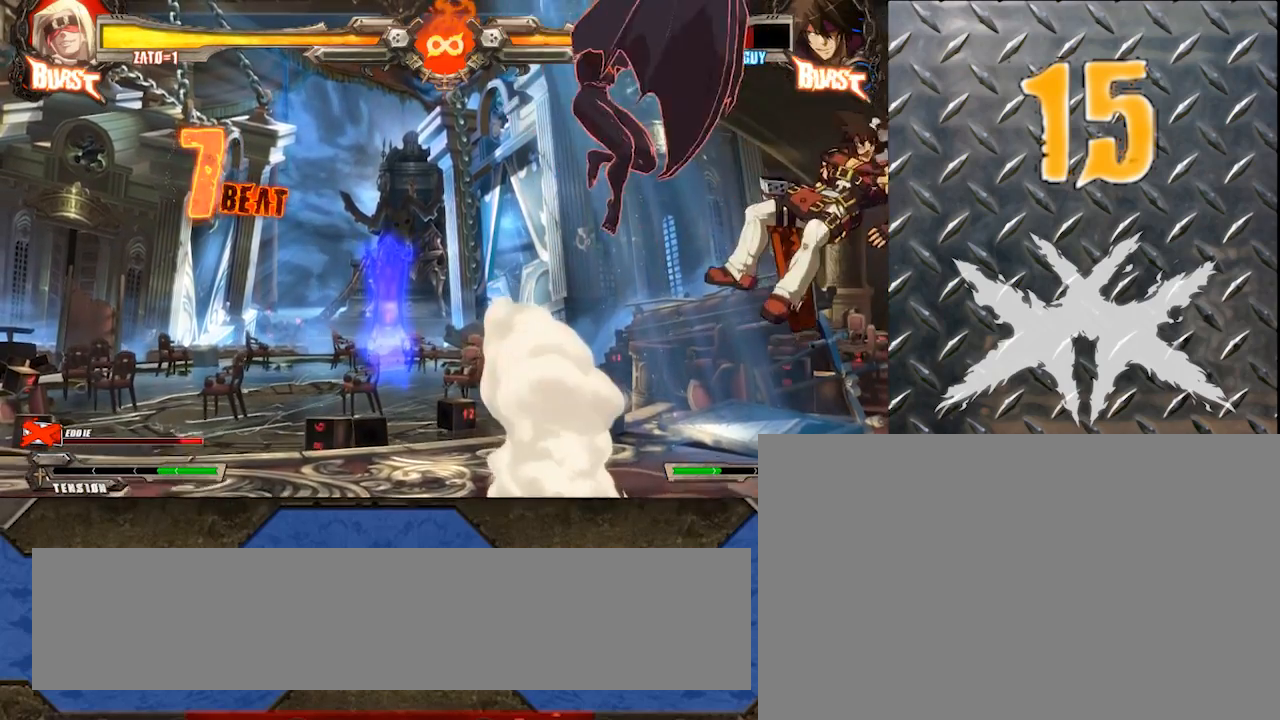
{"buttons": [], "left_stick": "center", "events": [[117, "D", "down"], [267, "D", "up"]]}
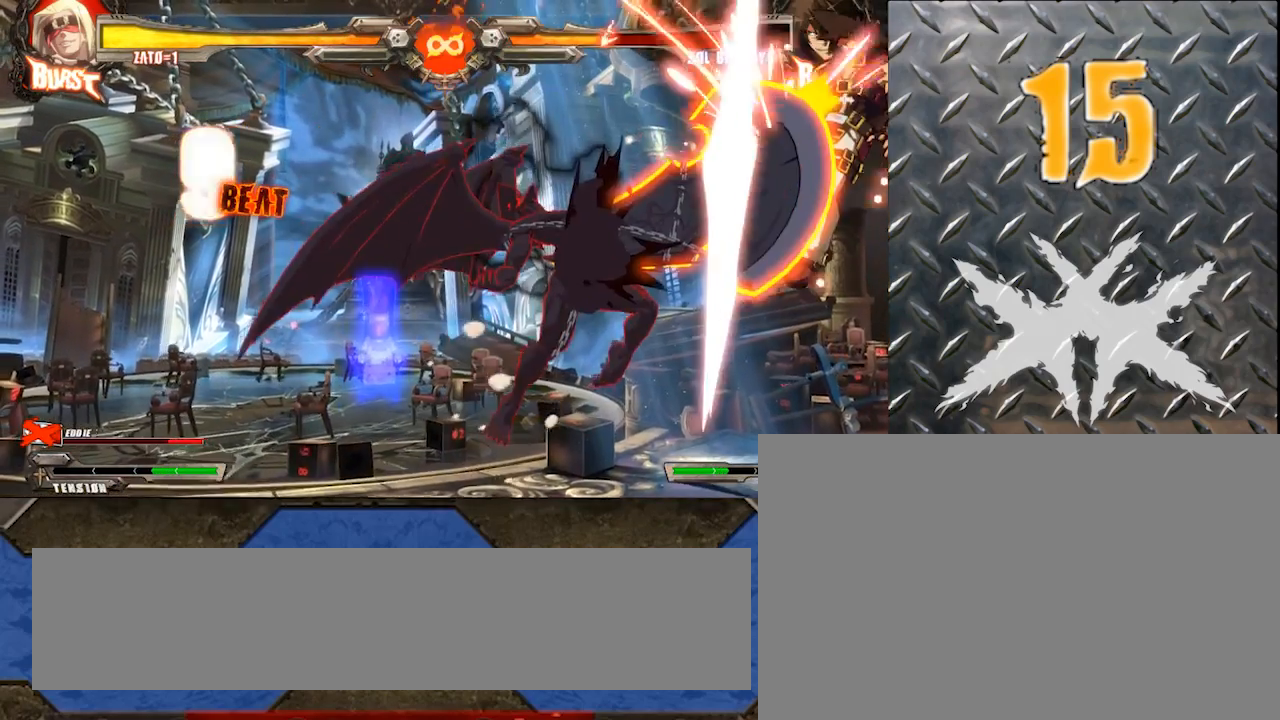
{"buttons": [], "left_stick": "center", "events": [[167, "left_stick", "down"], [283, "left_stick", "right"], [333, "left_stick", "up-right"], [433, "D", "down"], [433, "left_stick", "center"], [500, "D", "up"]]}
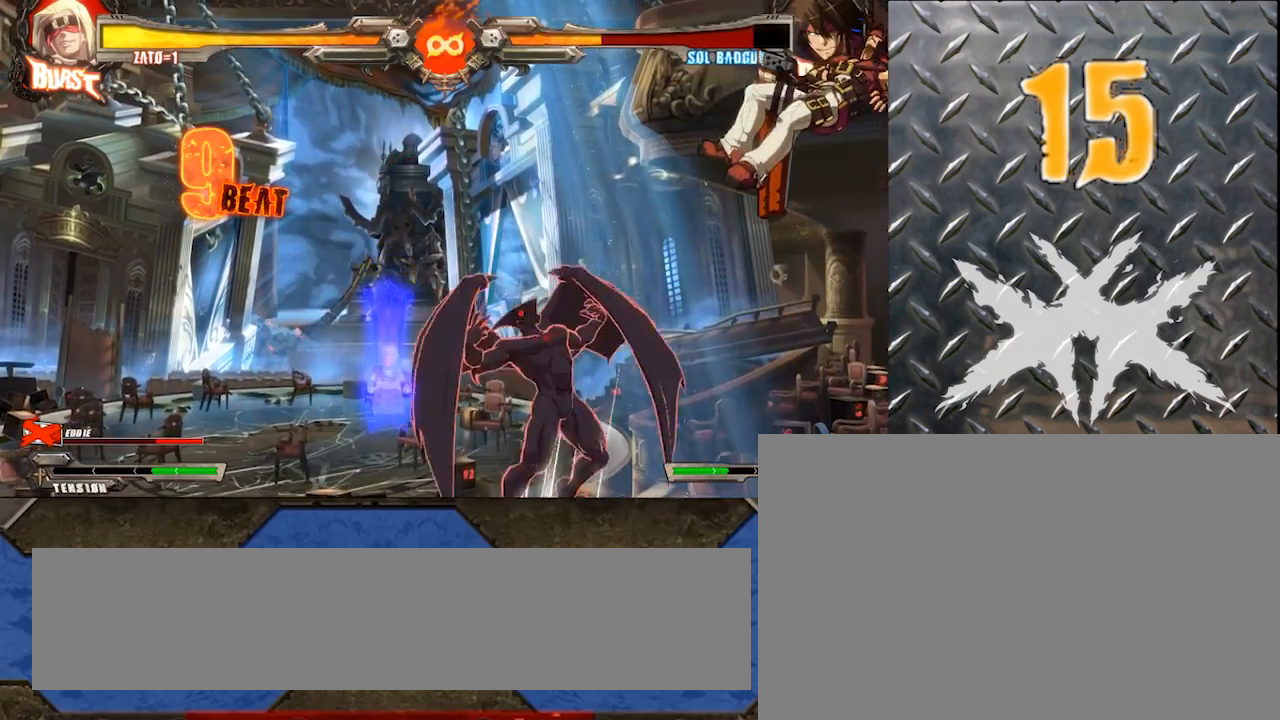
{"buttons": [], "left_stick": "center", "events": []}
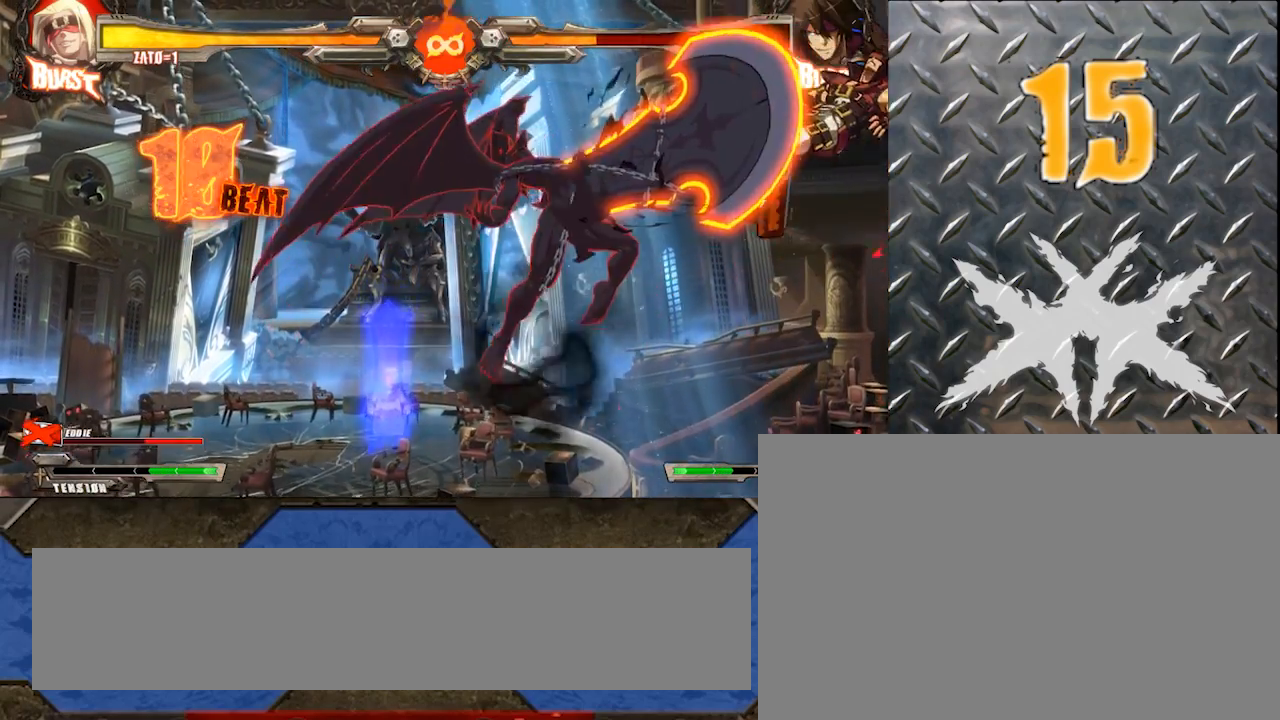
{"buttons": [], "left_stick": "center", "events": []}
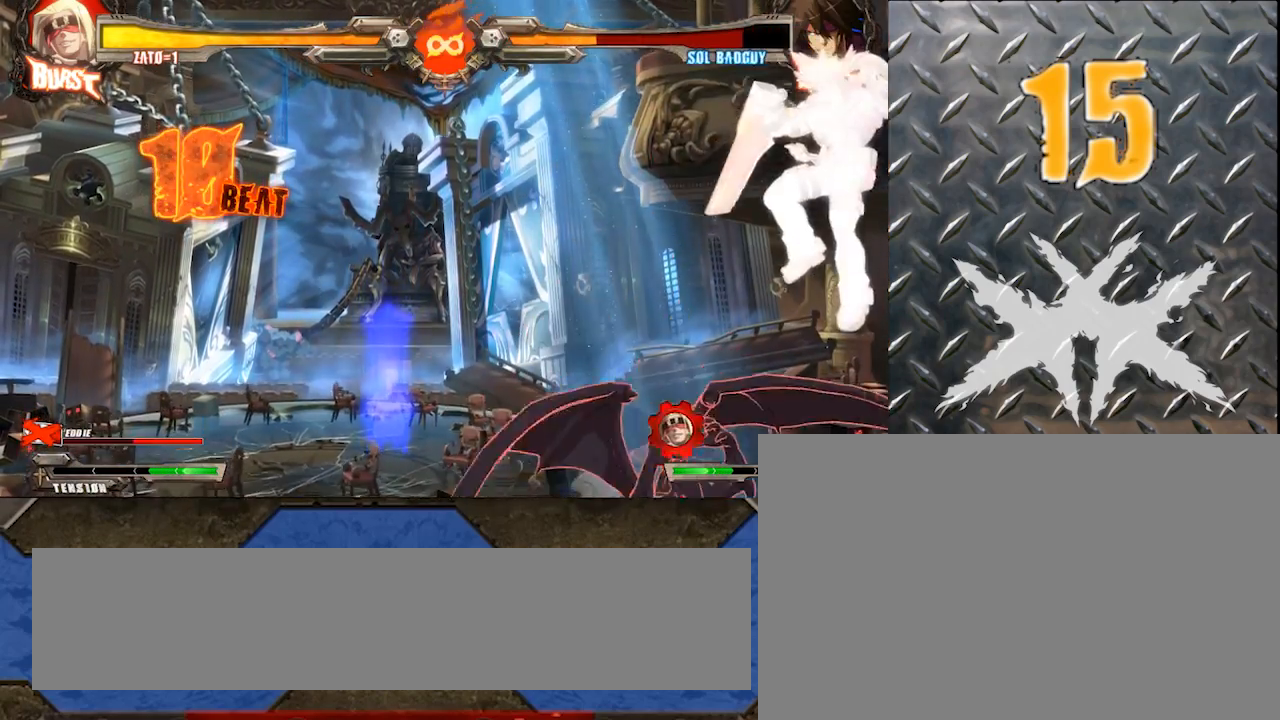
{"buttons": [], "left_stick": "center", "events": []}
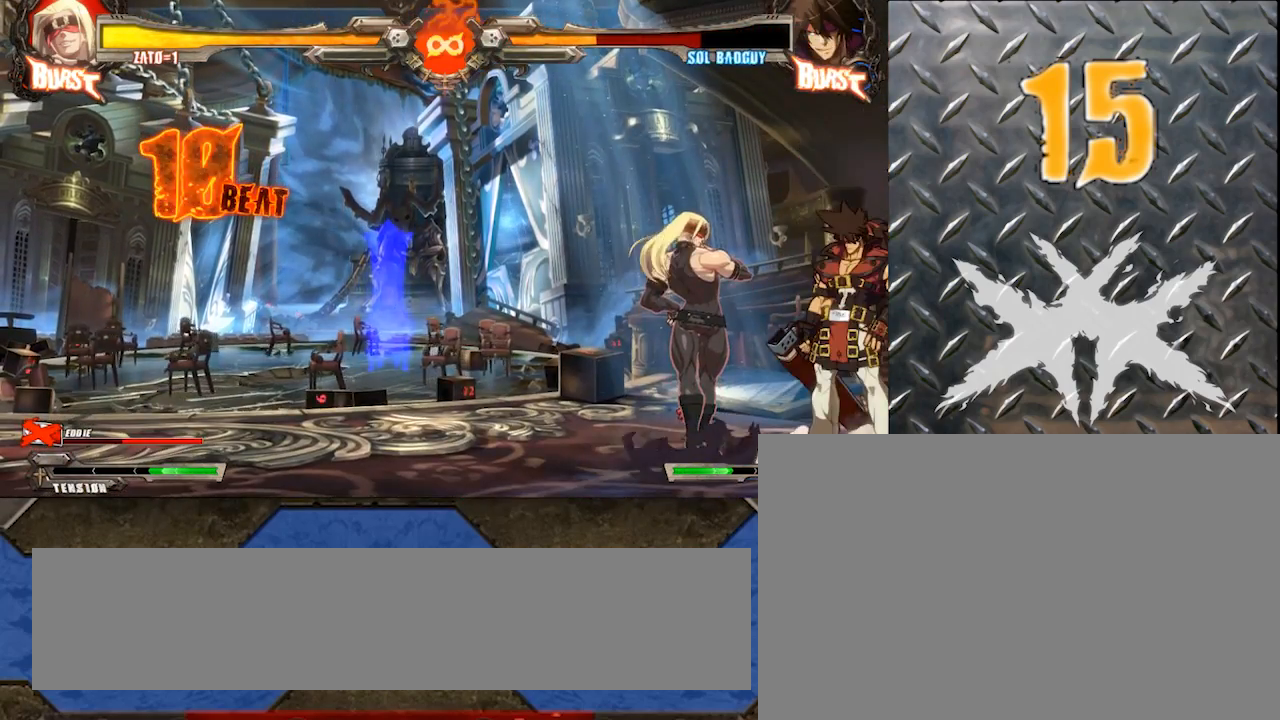
{"buttons": [], "left_stick": "center", "events": []}
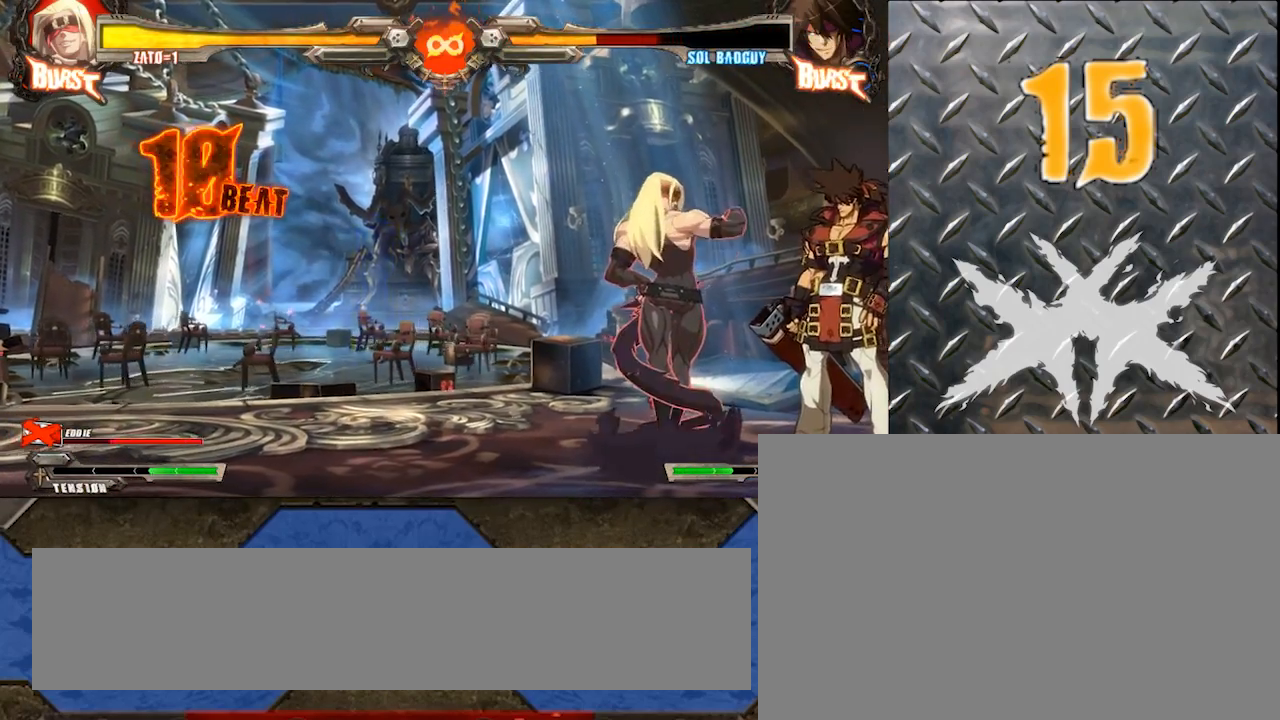
{"buttons": [], "left_stick": "center", "events": []}
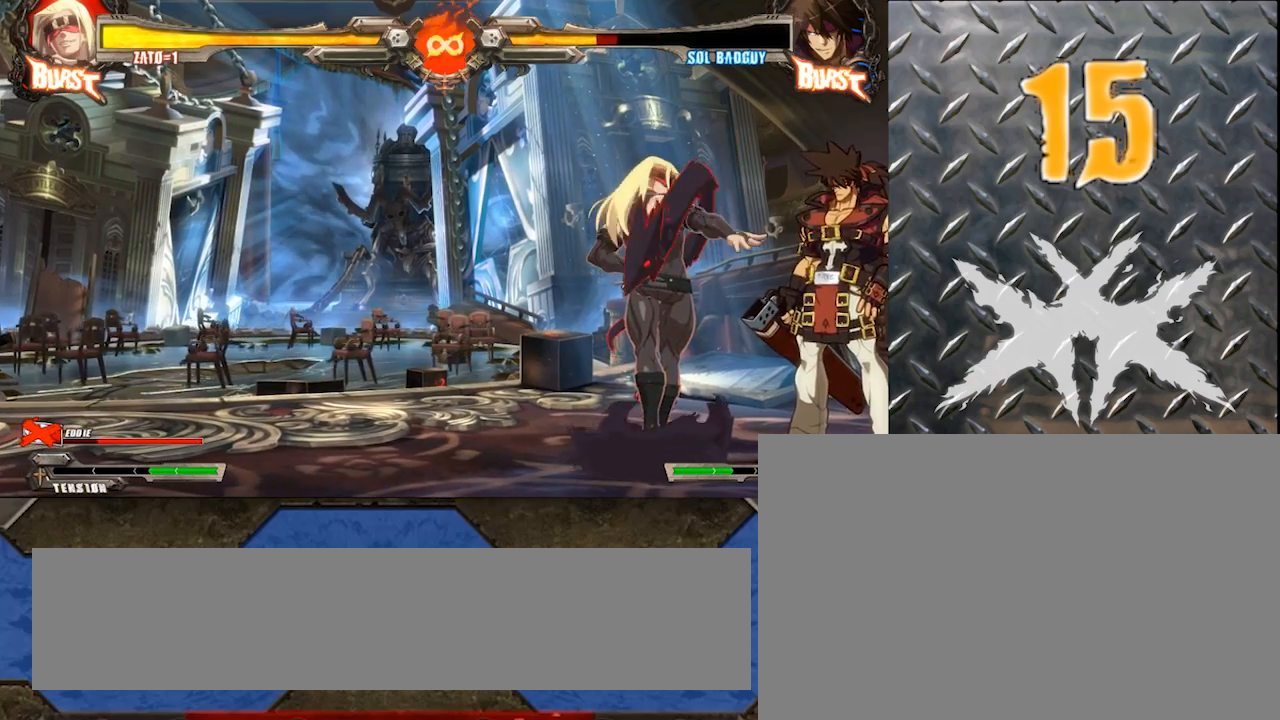
{"buttons": [], "left_stick": "center", "events": []}
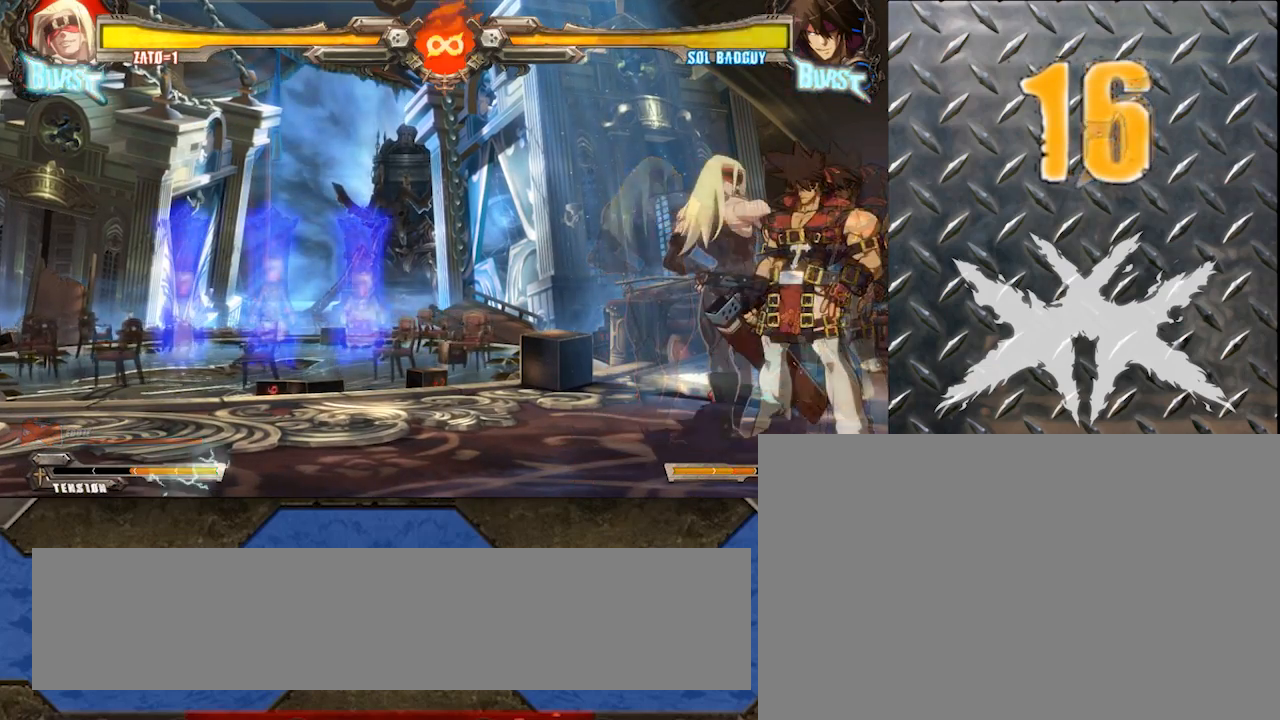
{"buttons": [], "left_stick": "center", "events": [[350, "left_stick", "right"], [417, "left_stick", "center"]]}
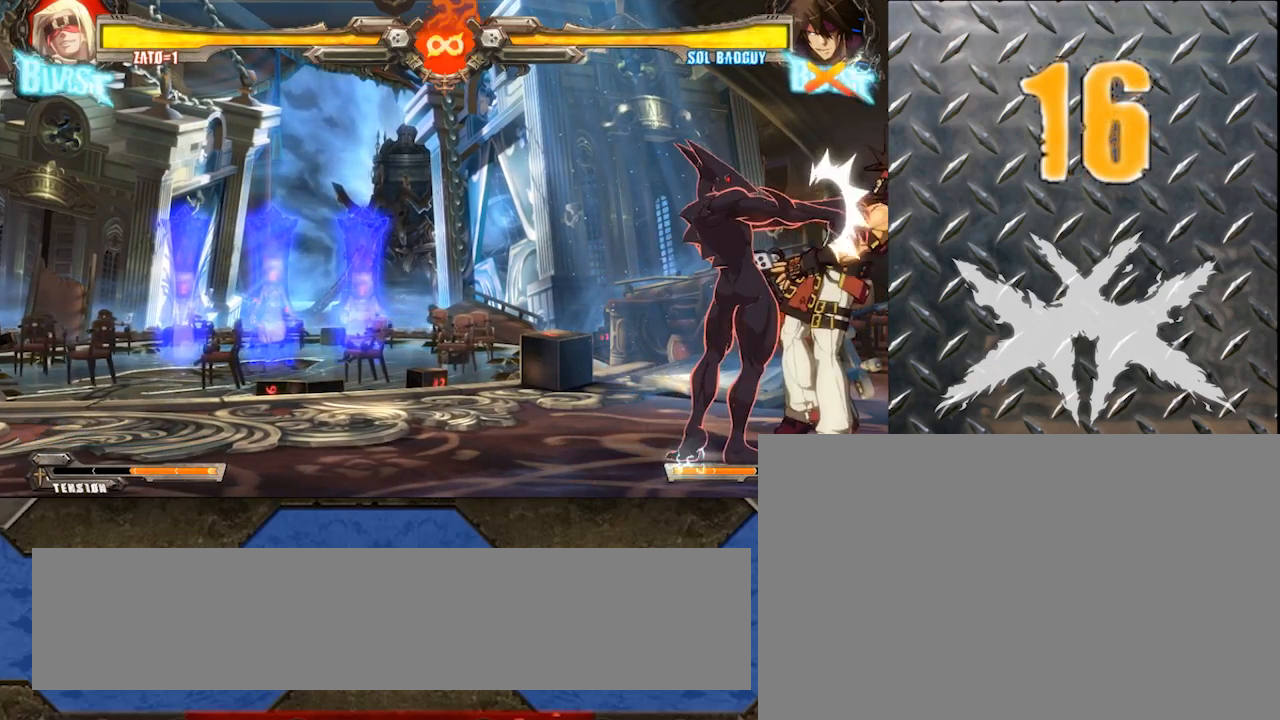
{"buttons": [], "left_stick": "right", "events": [[183, "K", "down"], [183, "P", "down"], [183, "S", "down"], [317, "P", "up"], [317, "S", "up"], [333, "K", "up"], [400, "left_stick", "down"], [500, "left_stick", "right"]]}
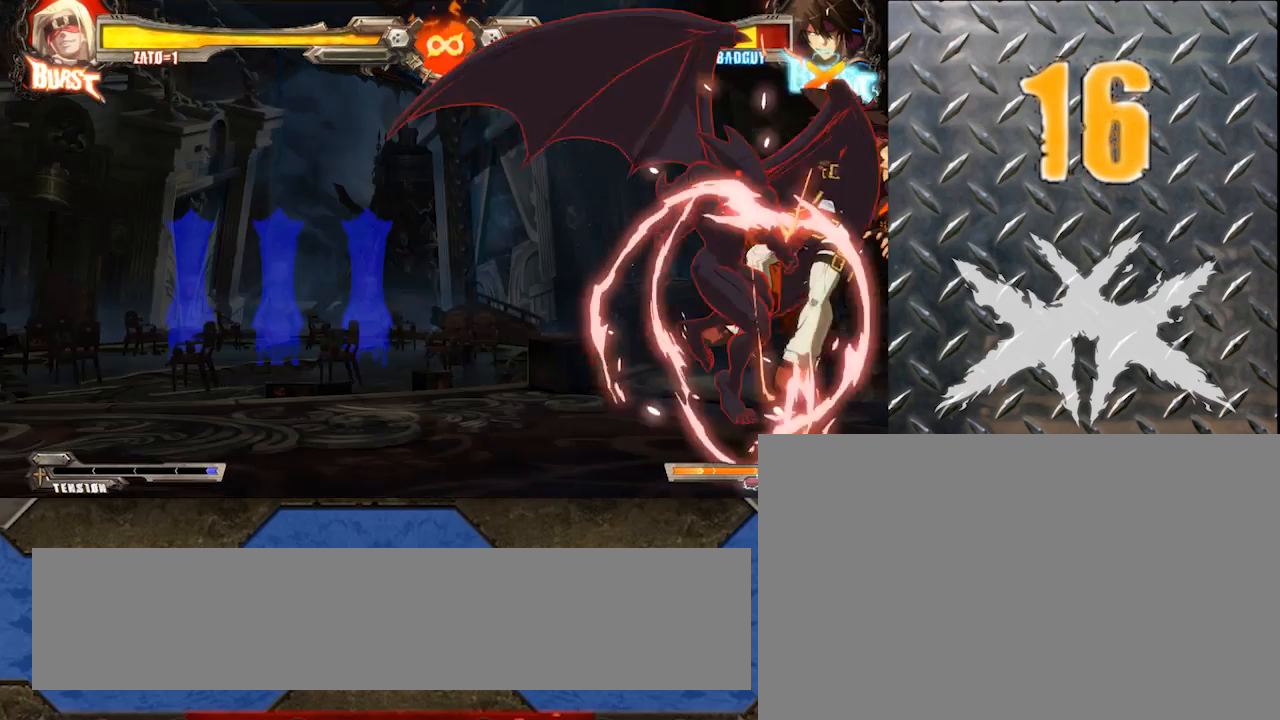
{"buttons": [], "left_stick": "left", "events": [[67, "left_stick", "center"], [450, "left_stick", "left"]]}
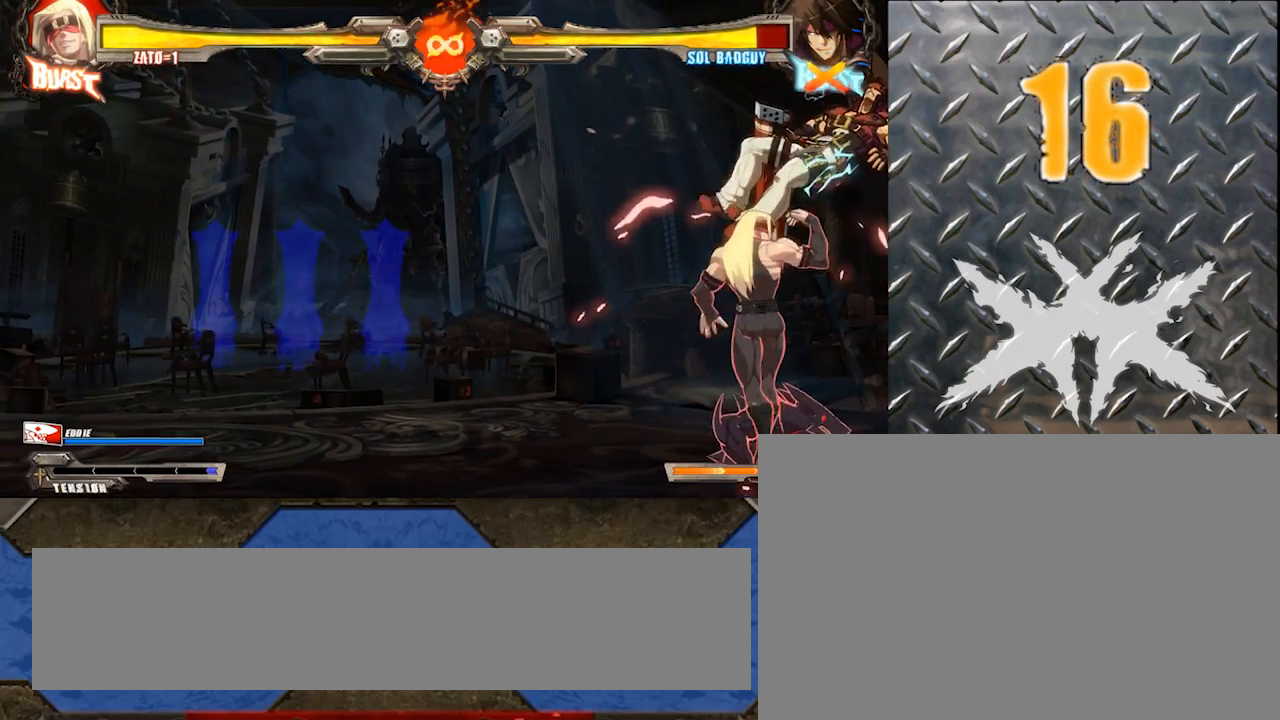
{"buttons": ["S"], "left_stick": "center", "events": [[100, "left_stick", "down"], [150, "left_stick", "right"], [200, "left_stick", "up-right"], [267, "S", "down"], [483, "left_stick", "center"]]}
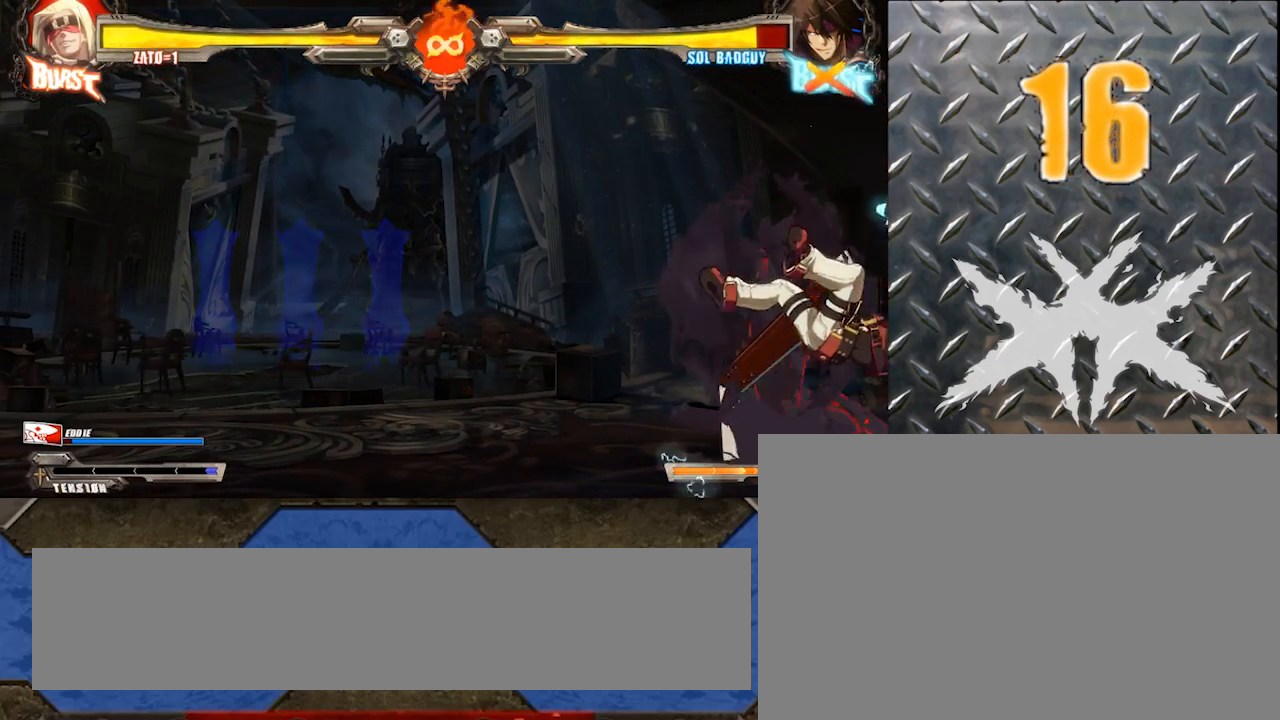
{"buttons": [], "left_stick": "center", "events": [[83, "S", "up"]]}